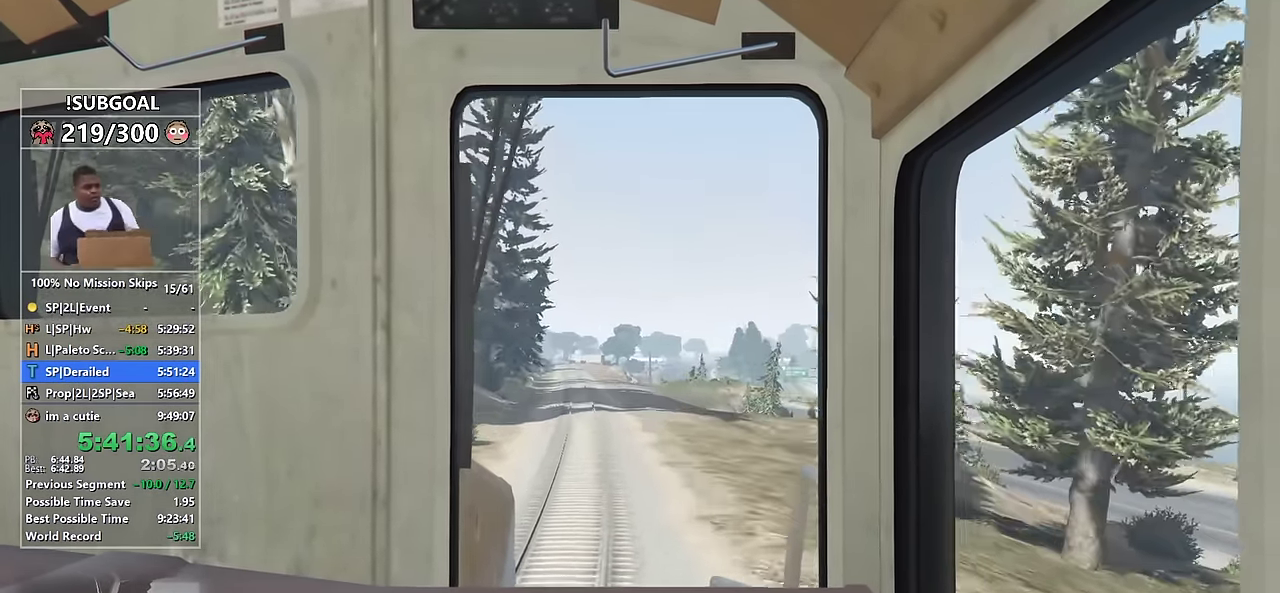
Gameplay with keyboard and mouse; each line is a JSON object with the keys and mouse buttons held at the frame after it. "events" lists presses ("down") and releases ("up") of "1", "2", "3", "4", "5", "6", "7", "8", "a", "c", "caps_lock", "ctrl", "d", "e", "escape", "f", "f1", "f2", "f3", "g", "num4", "num5", "num6", "p", "q", "r", "return", "s", "shift", "space", "tab", "v", "w", "mouse_left", "mouse_middle", "mouse_right", "mouse_mb4", "mouse_mb5", "mouse_wheel_up" and "mouse_wheel_down" between this image and that frame as [ms after this image, input, new state], when the widget could be followed in between. "mouse_left", "mouse_middle", "mouse_right", "mouse_mb4", "mouse_mb5", "mouse_wheel_up", "mouse_wheel_down" = the "left", "middle", "right", "mb4", "mb5", "wheel_up", "wheel_down" buttons of the "mouse" list. No other keys are recorded. Not read: mouse_move.
{"keys": ["w"], "mouse": [], "events": []}
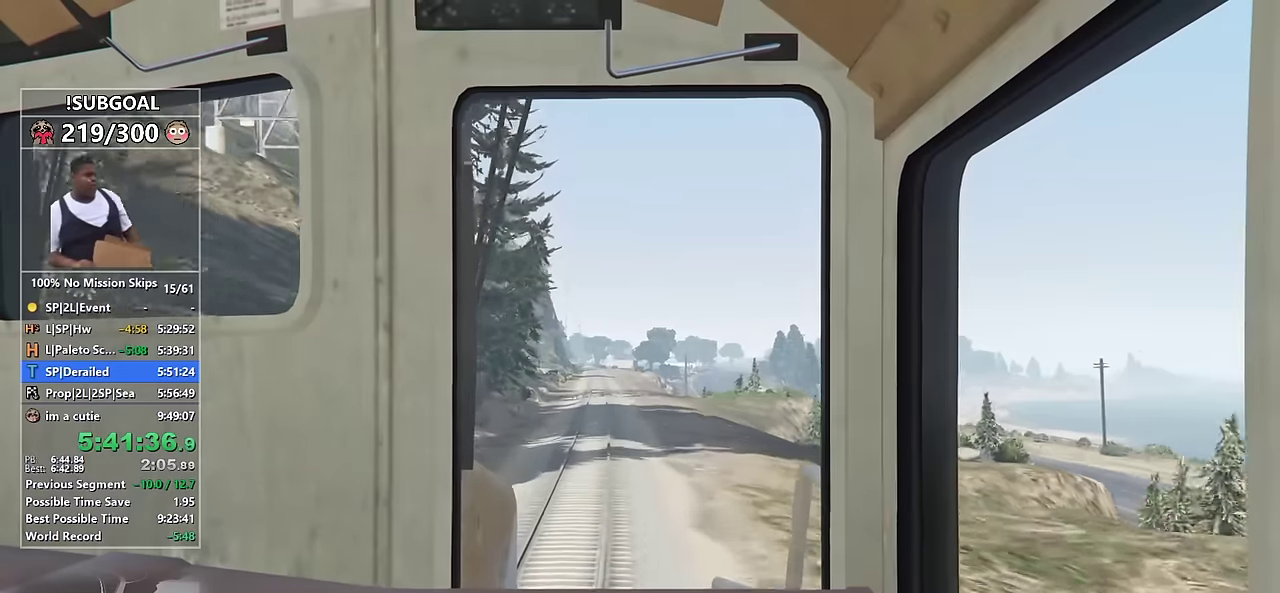
{"keys": ["w"], "mouse": [], "events": []}
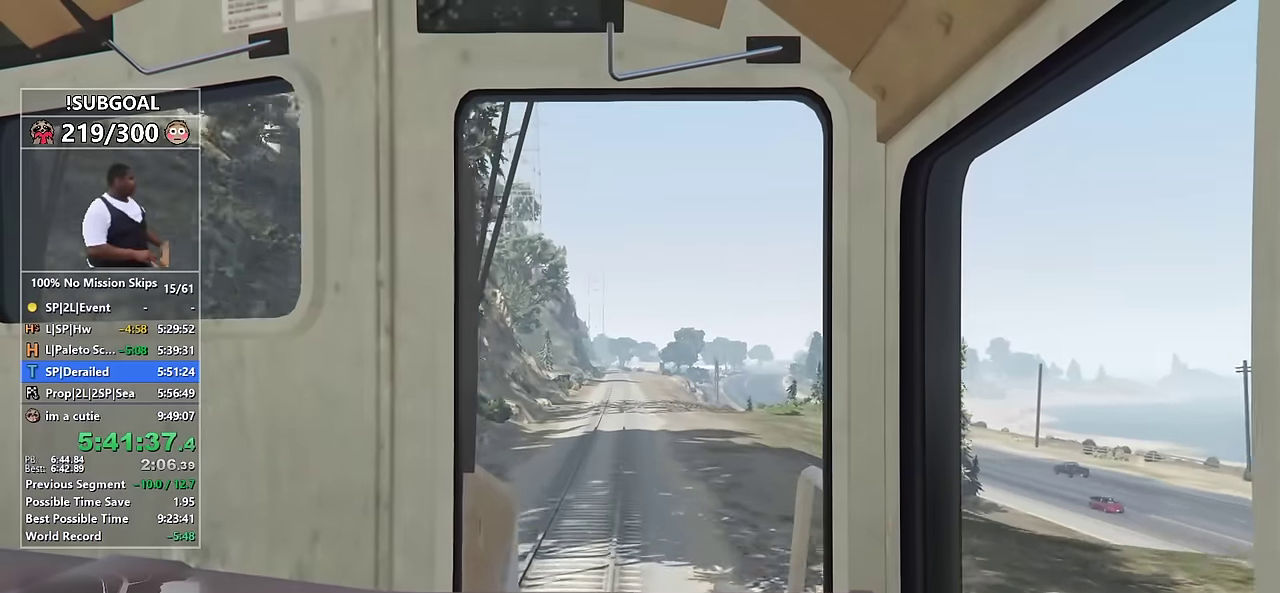
{"keys": ["w"], "mouse": [], "events": []}
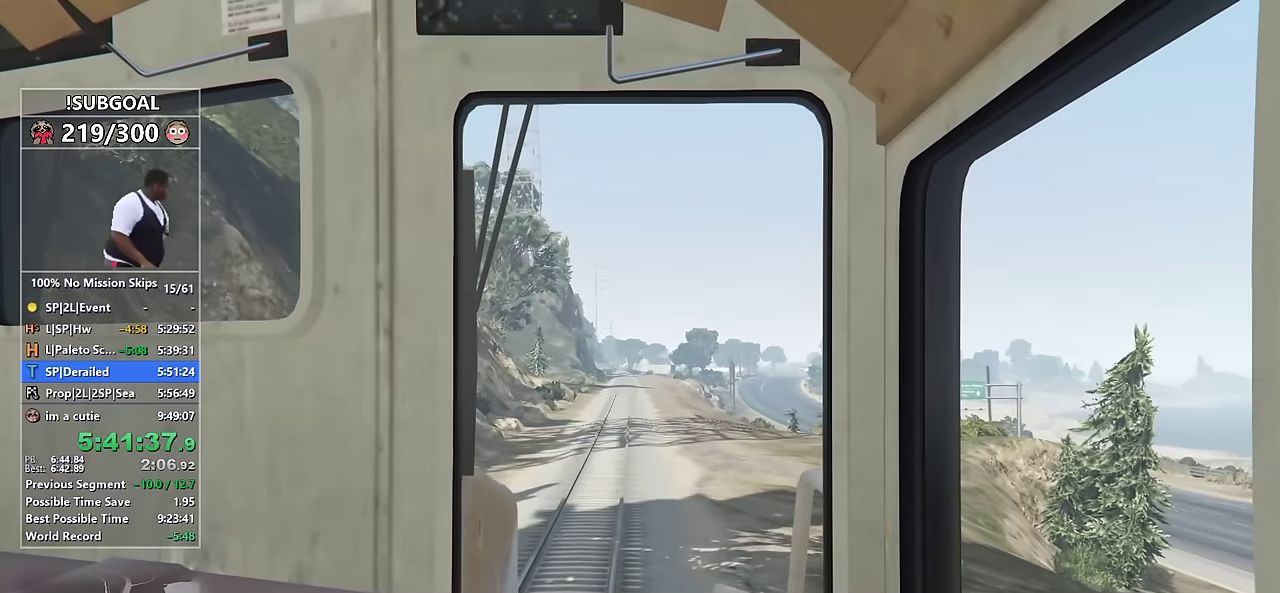
{"keys": ["w"], "mouse": [], "events": []}
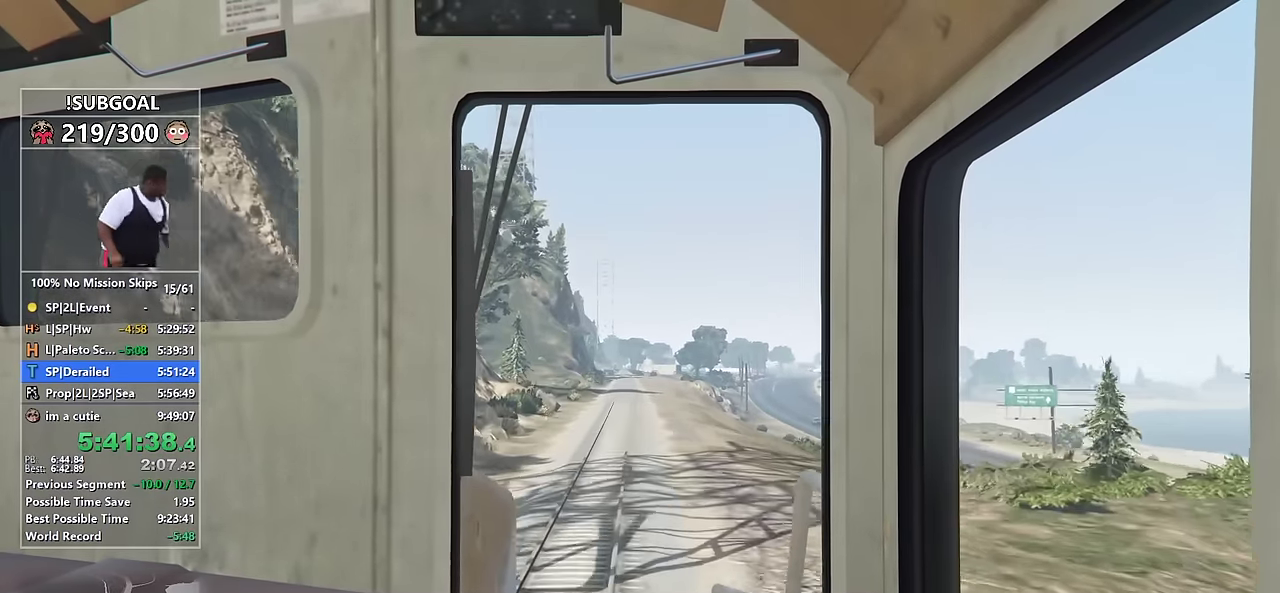
{"keys": ["w"], "mouse": [], "events": []}
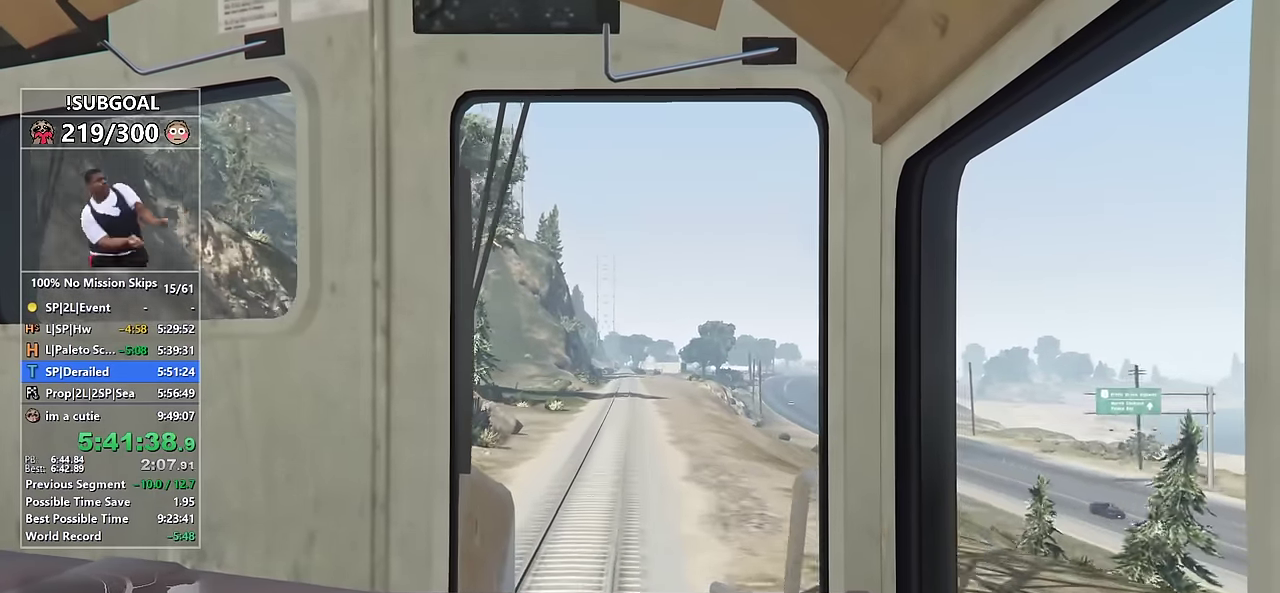
{"keys": ["w"], "mouse": [], "events": []}
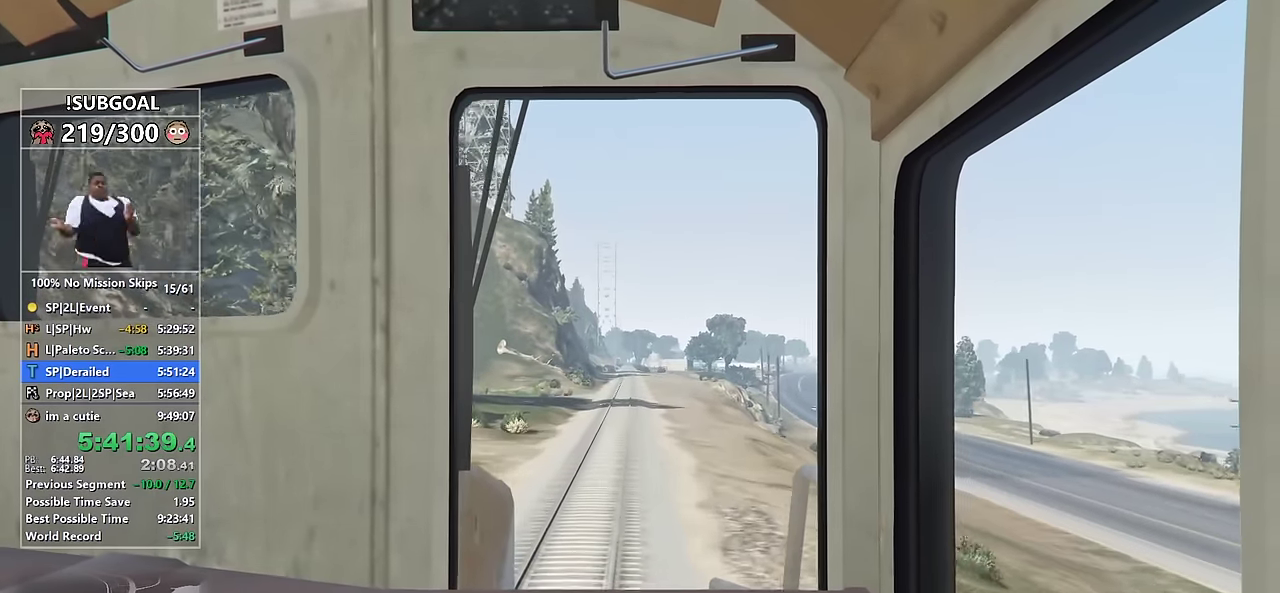
{"keys": ["w"], "mouse": [], "events": []}
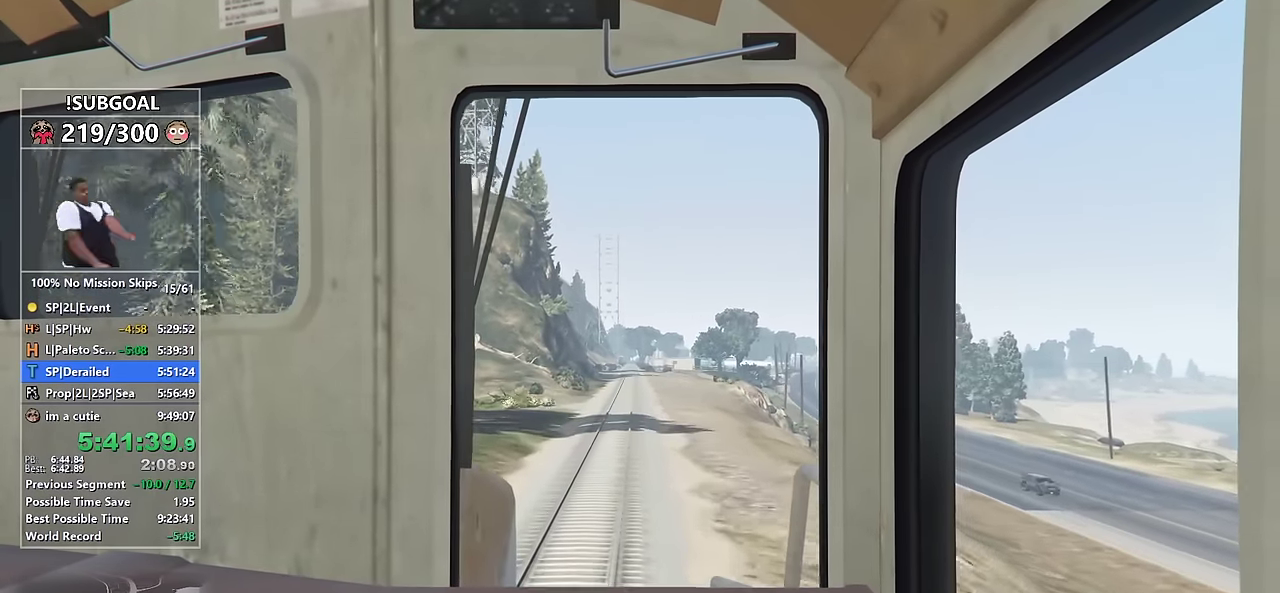
{"keys": ["w"], "mouse": [], "events": []}
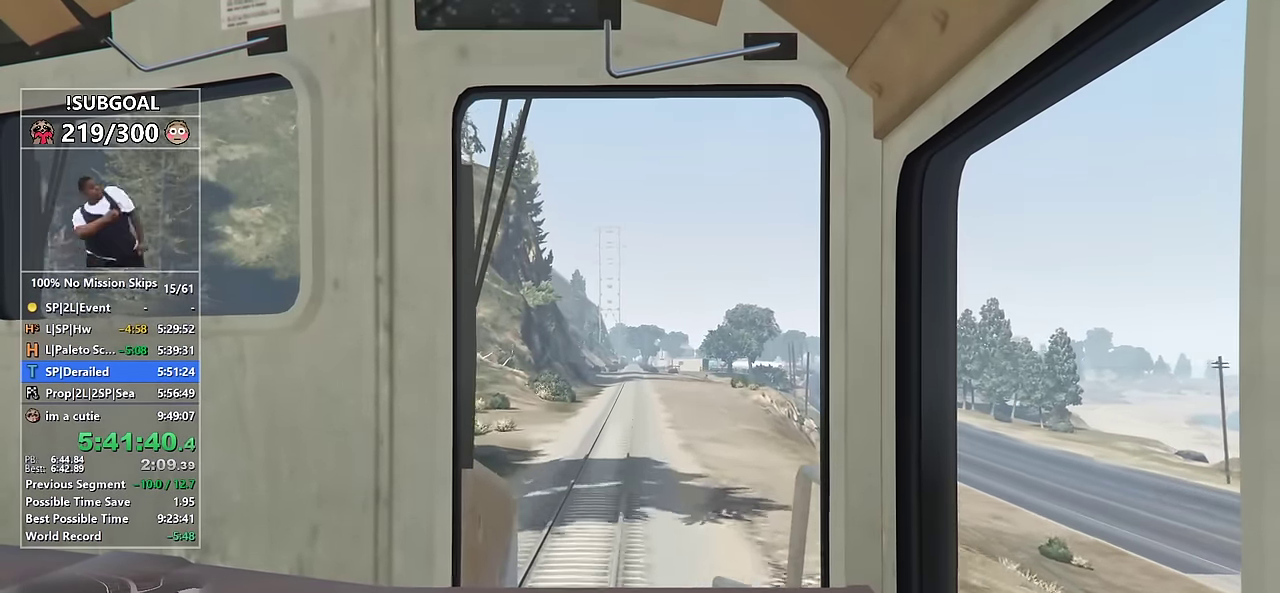
{"keys": ["w"], "mouse": [], "events": []}
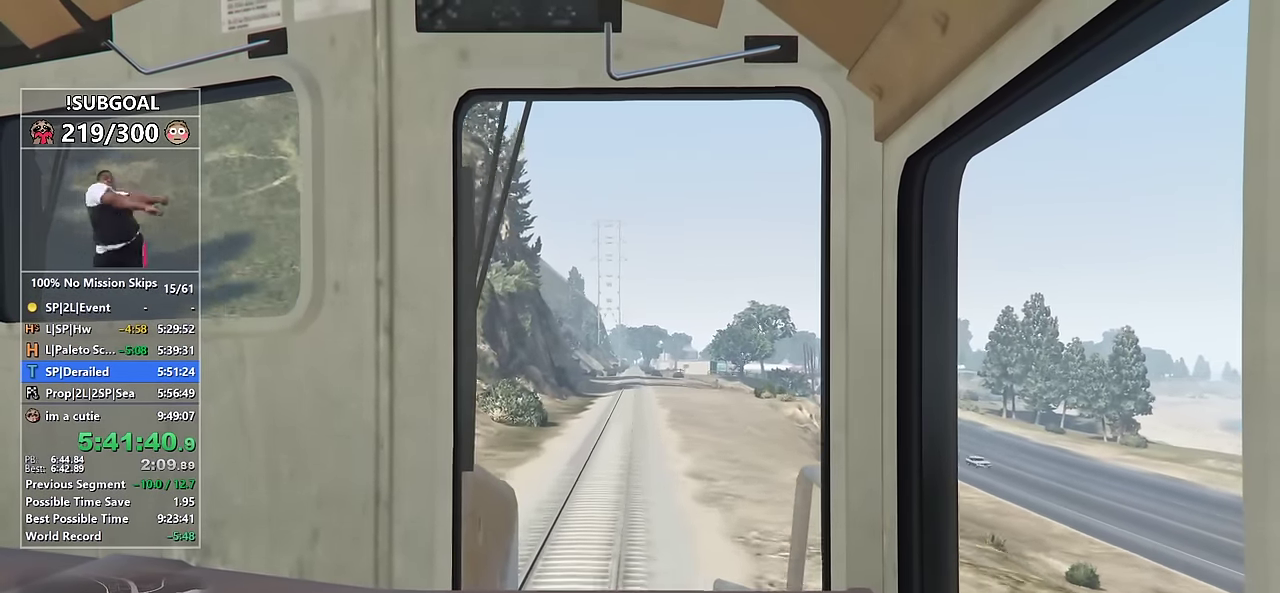
{"keys": ["w"], "mouse": [], "events": []}
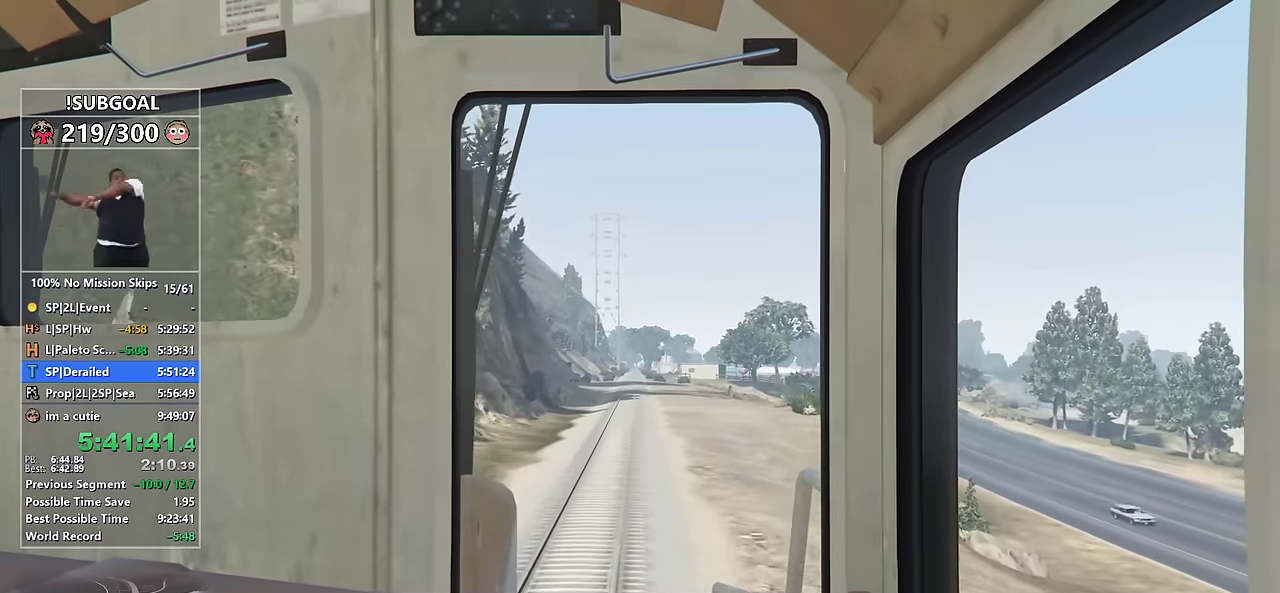
{"keys": ["w"], "mouse": [], "events": []}
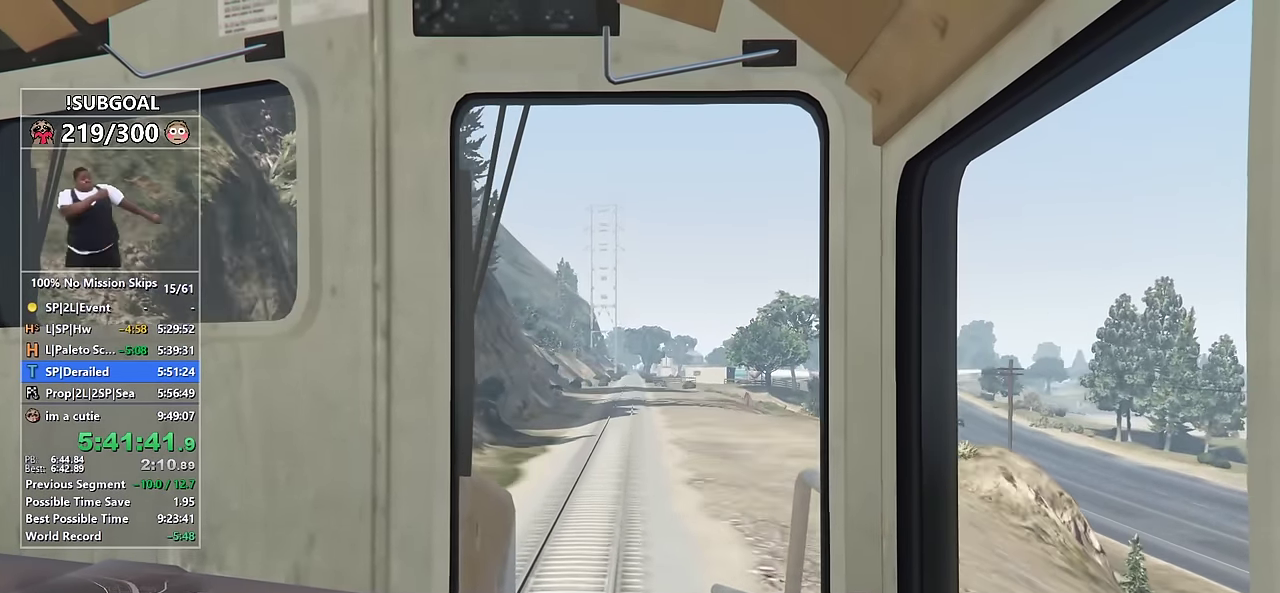
{"keys": ["w"], "mouse": [], "events": []}
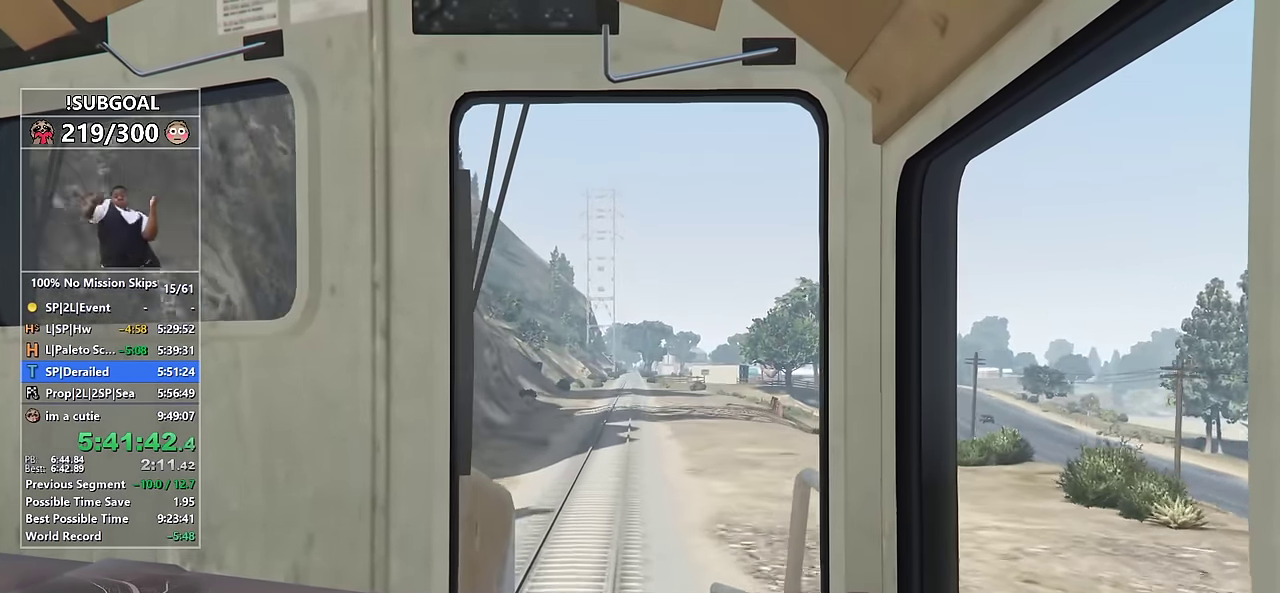
{"keys": ["w"], "mouse": [], "events": []}
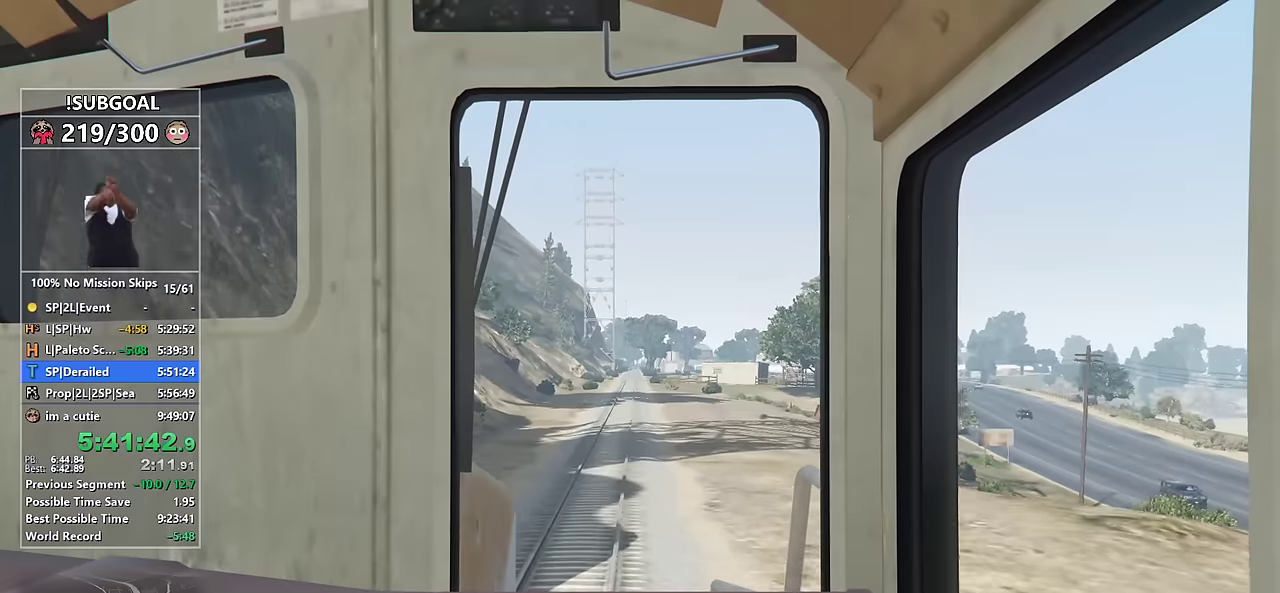
{"keys": ["w"], "mouse": [], "events": []}
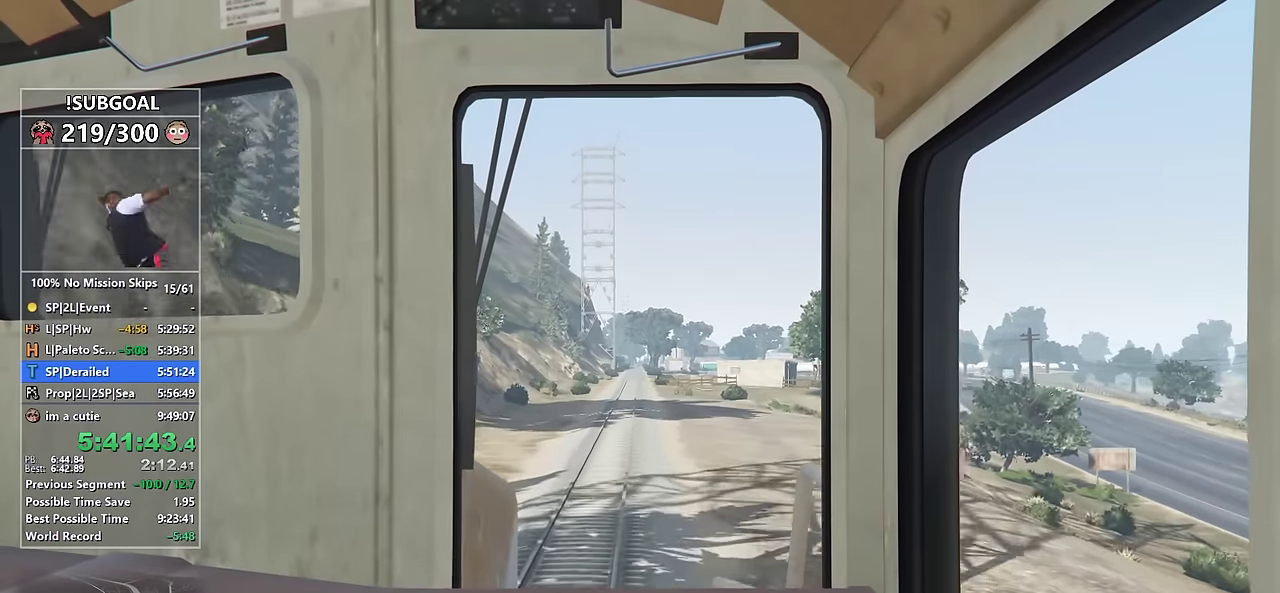
{"keys": ["w"], "mouse": [], "events": []}
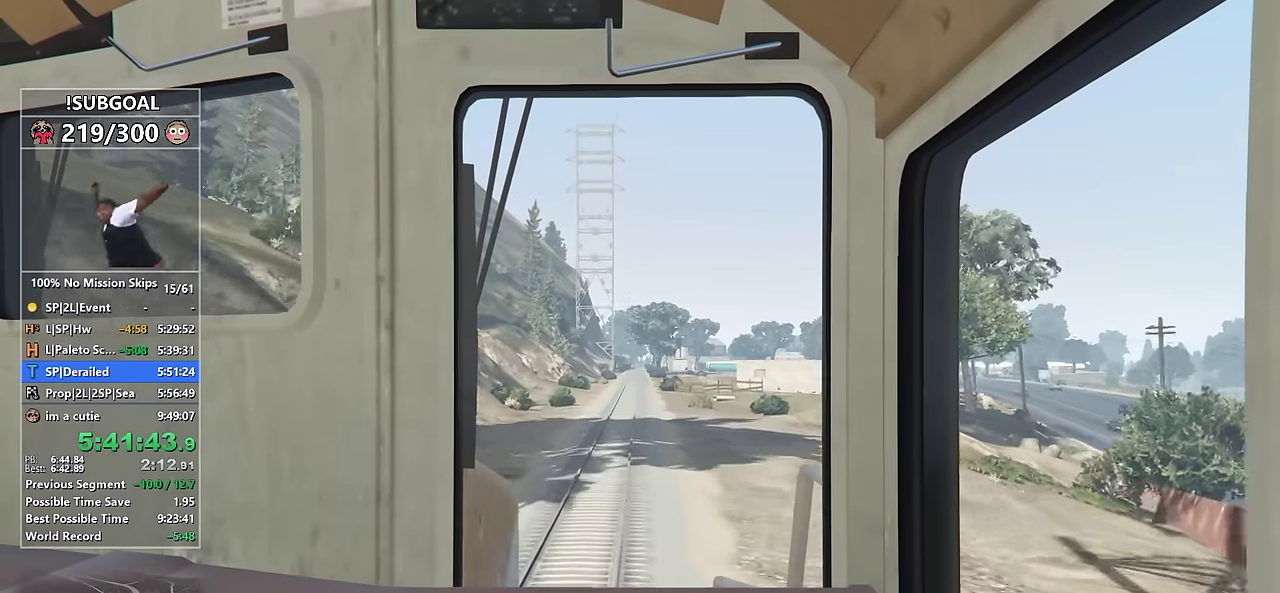
{"keys": ["w"], "mouse": [], "events": []}
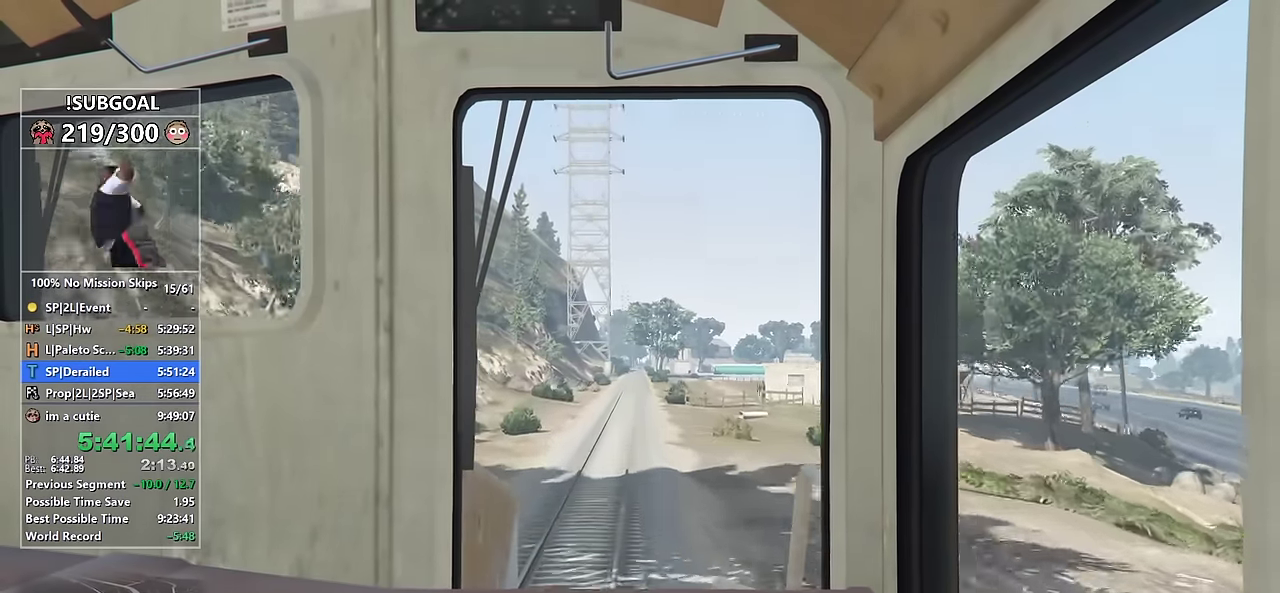
{"keys": ["w"], "mouse": [], "events": []}
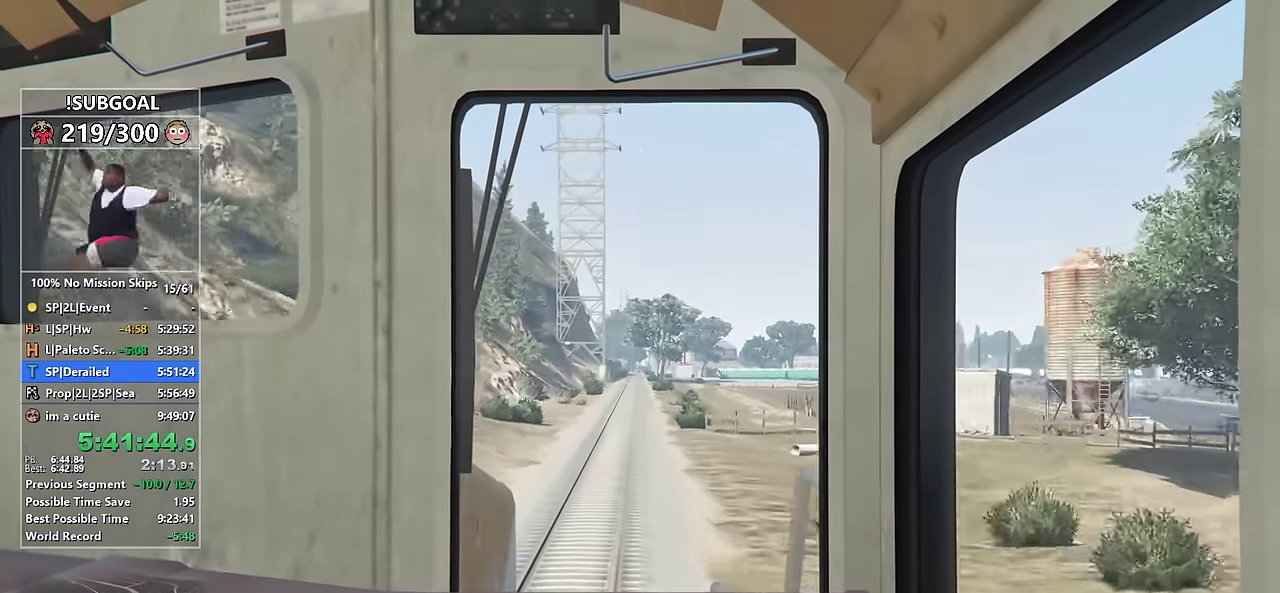
{"keys": ["w"], "mouse": [], "events": []}
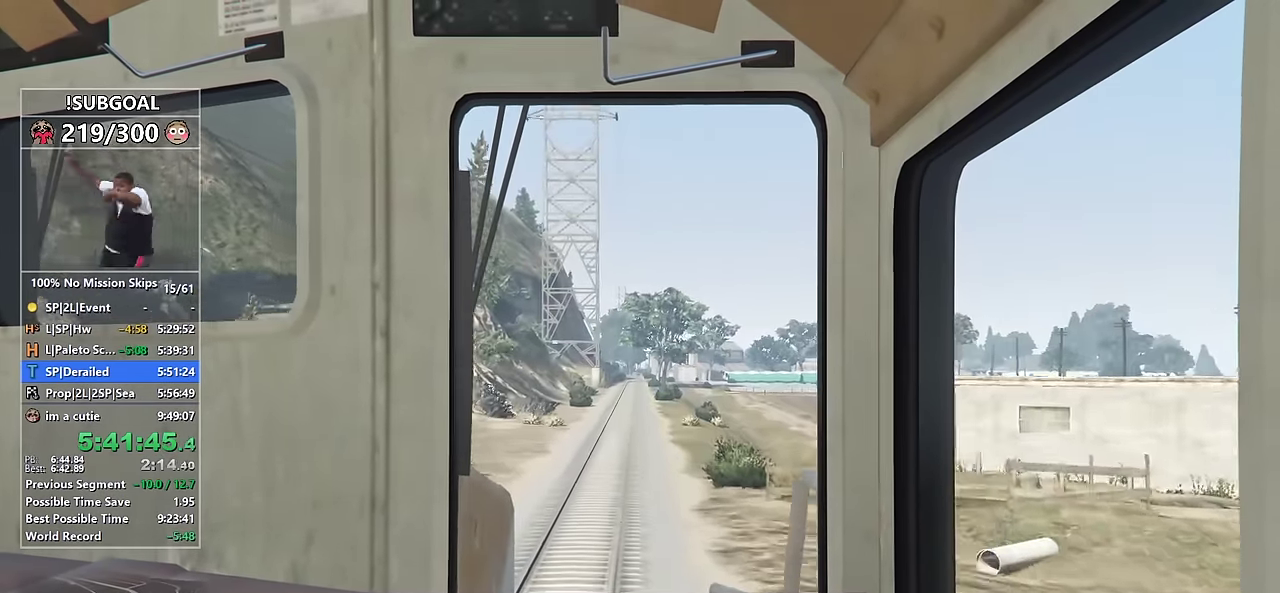
{"keys": ["w"], "mouse": [], "events": []}
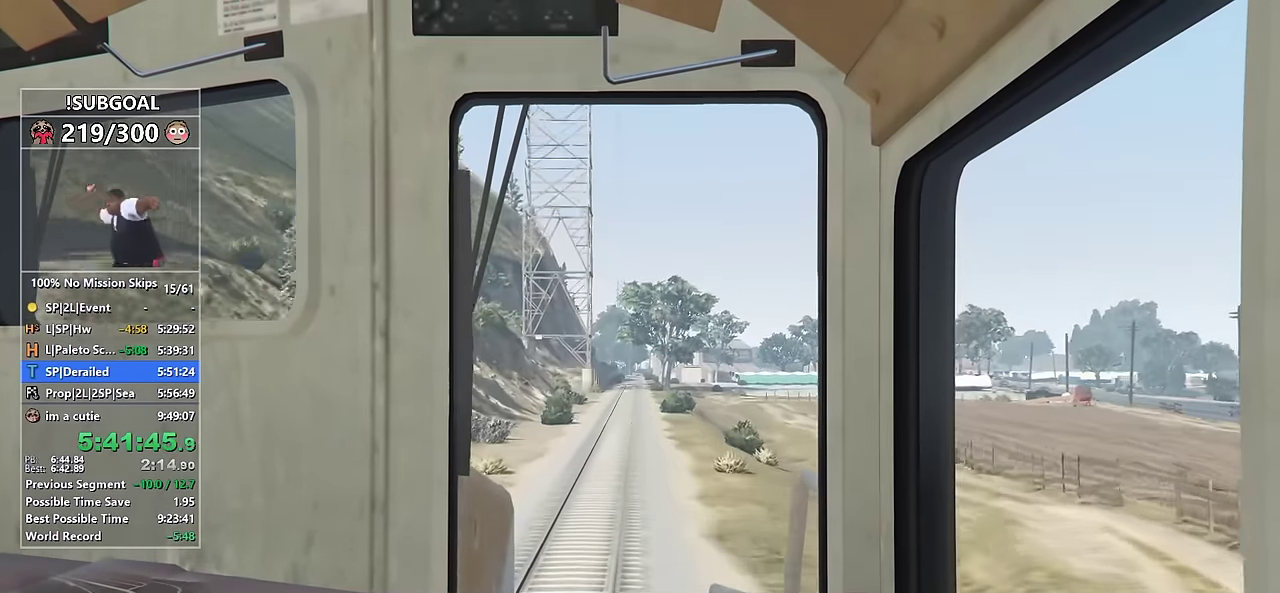
{"keys": ["w"], "mouse": [], "events": []}
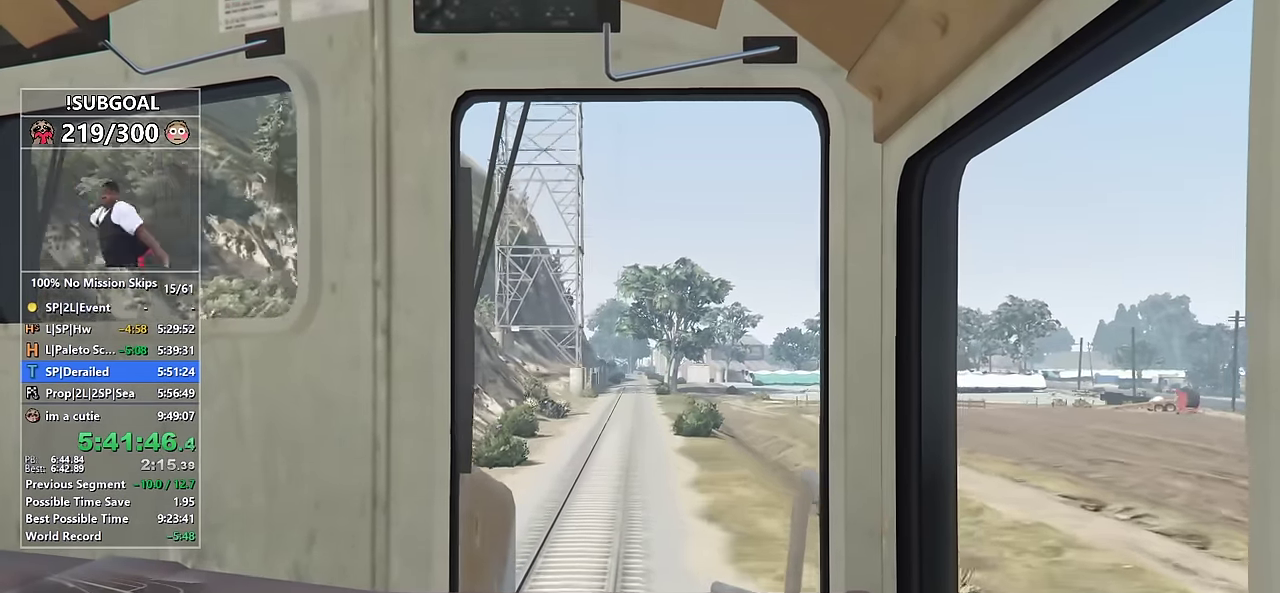
{"keys": ["w"], "mouse": [], "events": []}
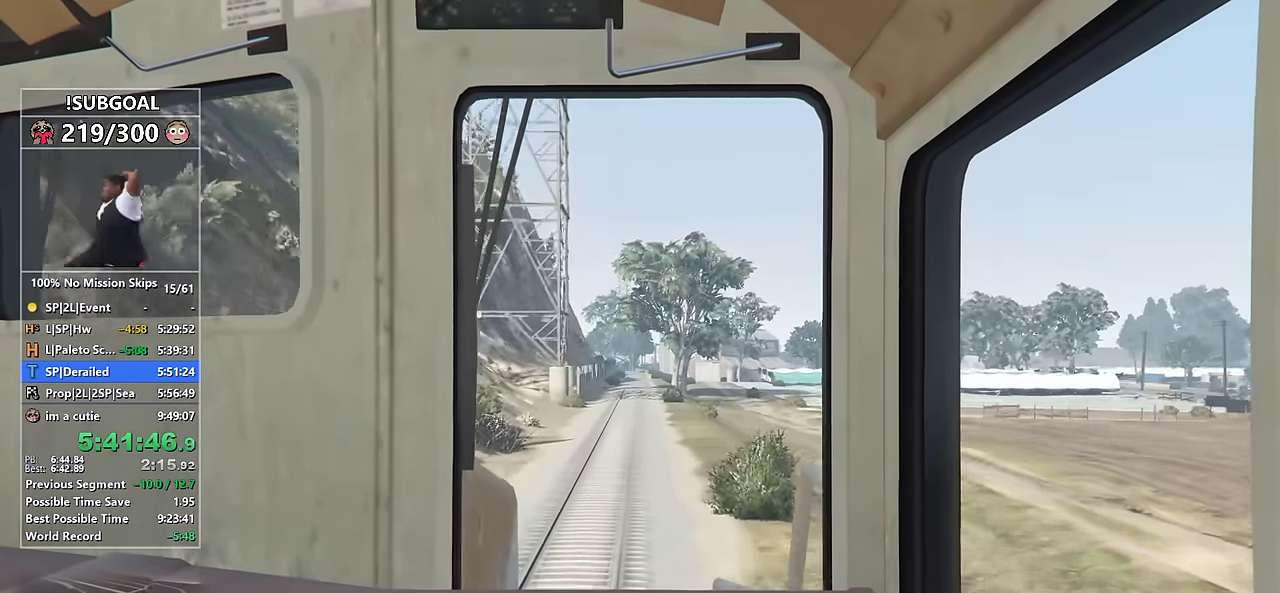
{"keys": ["w"], "mouse": [], "events": []}